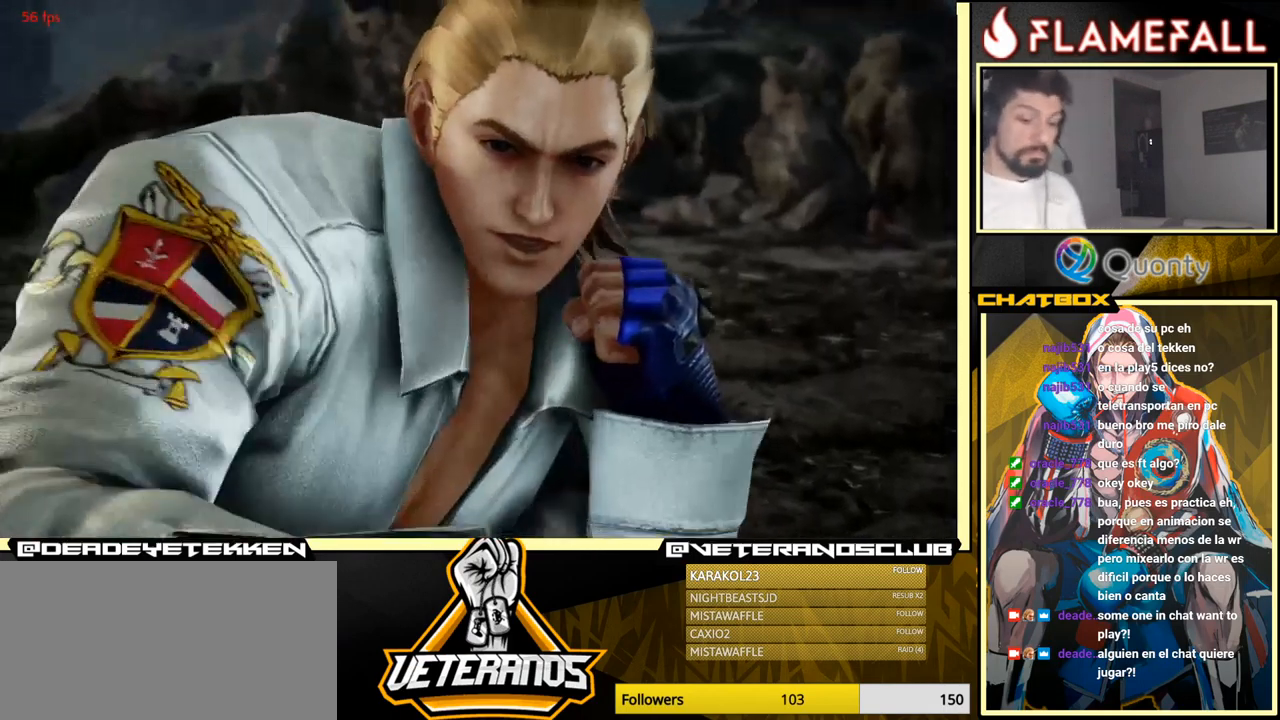
Gameplay with a controller (arcade stick); each line is a JSON object with the inputs held at the frame after it. "events" lists button and stick changes between this image and that frame as [ms after this image, input, new state], when the widget could be followed in between. Not read: L3 R3.
{"buttons": ["START"], "left_stick": "left", "events": [[200, "START", "down"], [267, "left_stick", "left"], [317, "START", "up"], [434, "START", "down"]]}
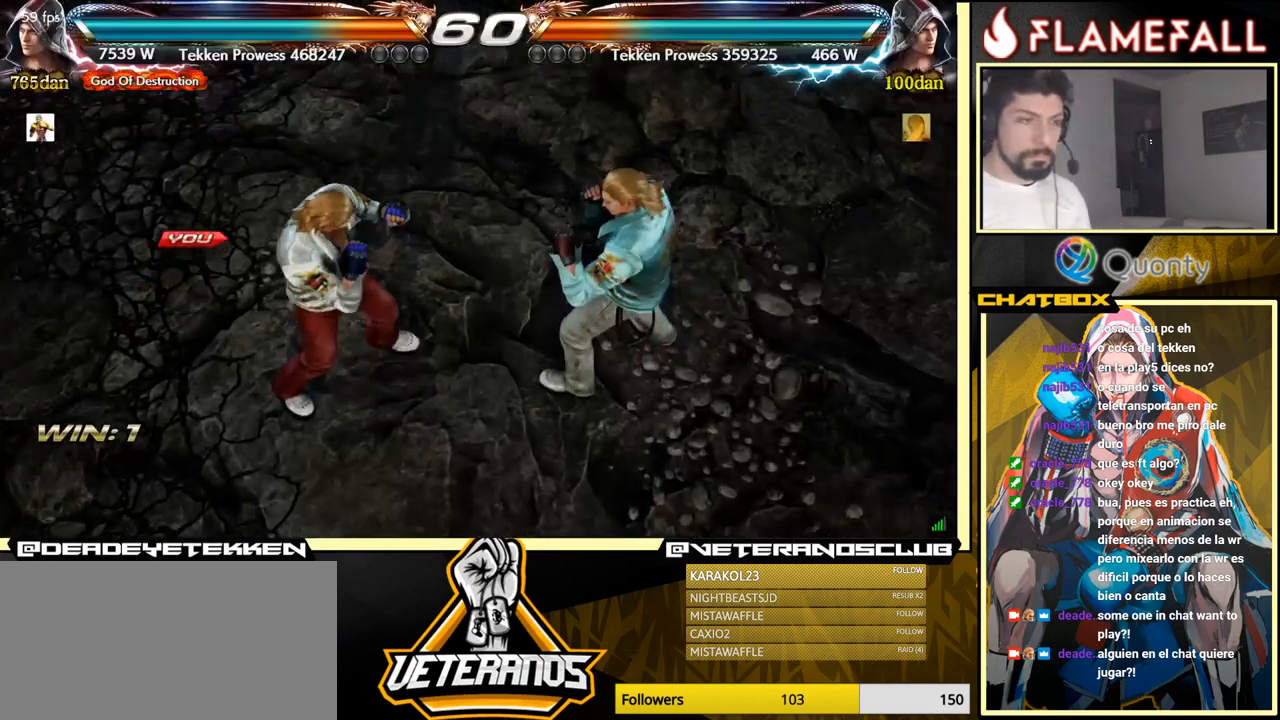
{"buttons": ["START"], "left_stick": "center", "events": [[17, "left_stick", "center"], [100, "START", "up"], [200, "START", "down"], [317, "START", "up"], [400, "START", "down"]]}
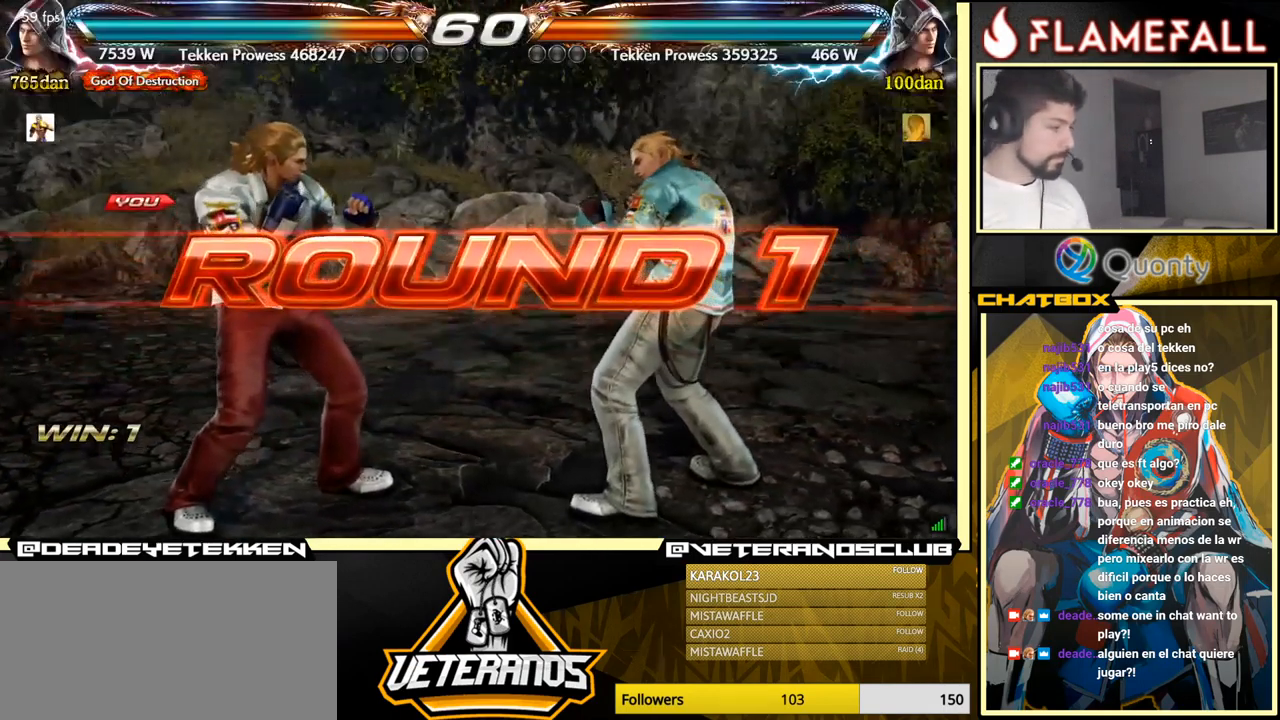
{"buttons": ["START"], "left_stick": "center", "events": [[84, "START", "up"], [167, "START", "down"], [234, "START", "up"], [350, "START", "down"]]}
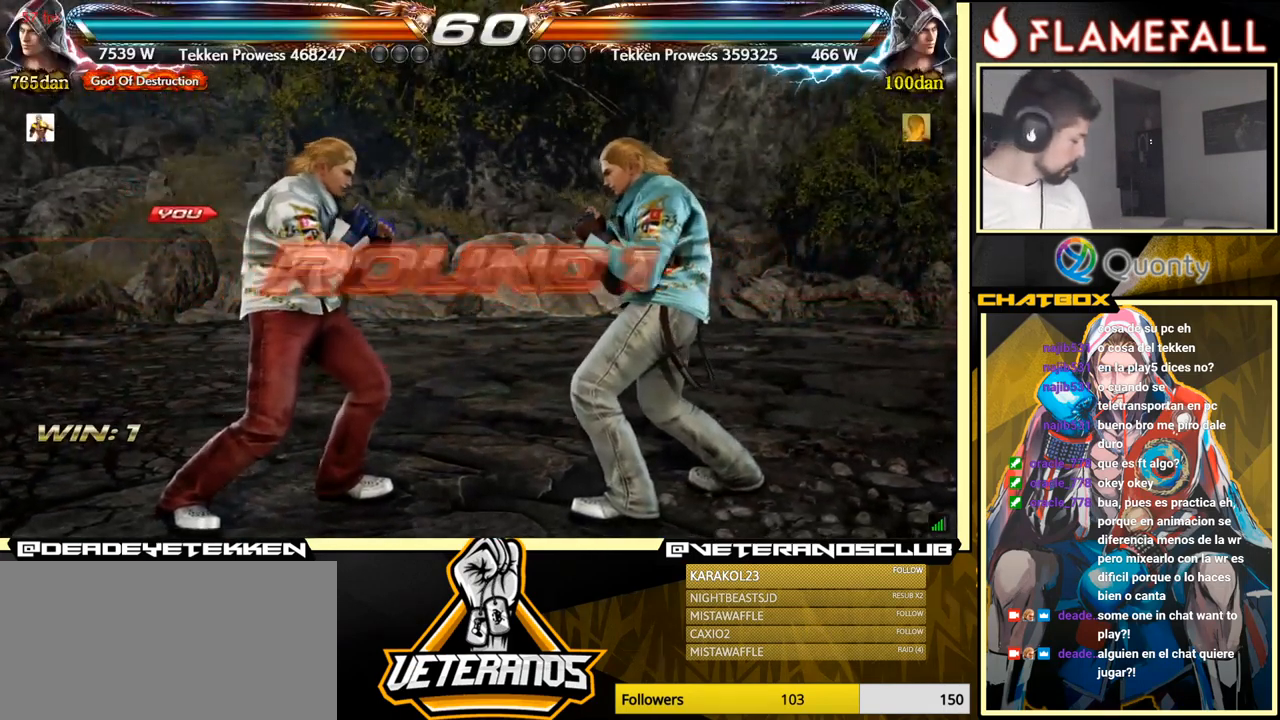
{"buttons": [], "left_stick": "down-left", "events": [[17, "START", "up"], [316, "left_stick", "down-left"]]}
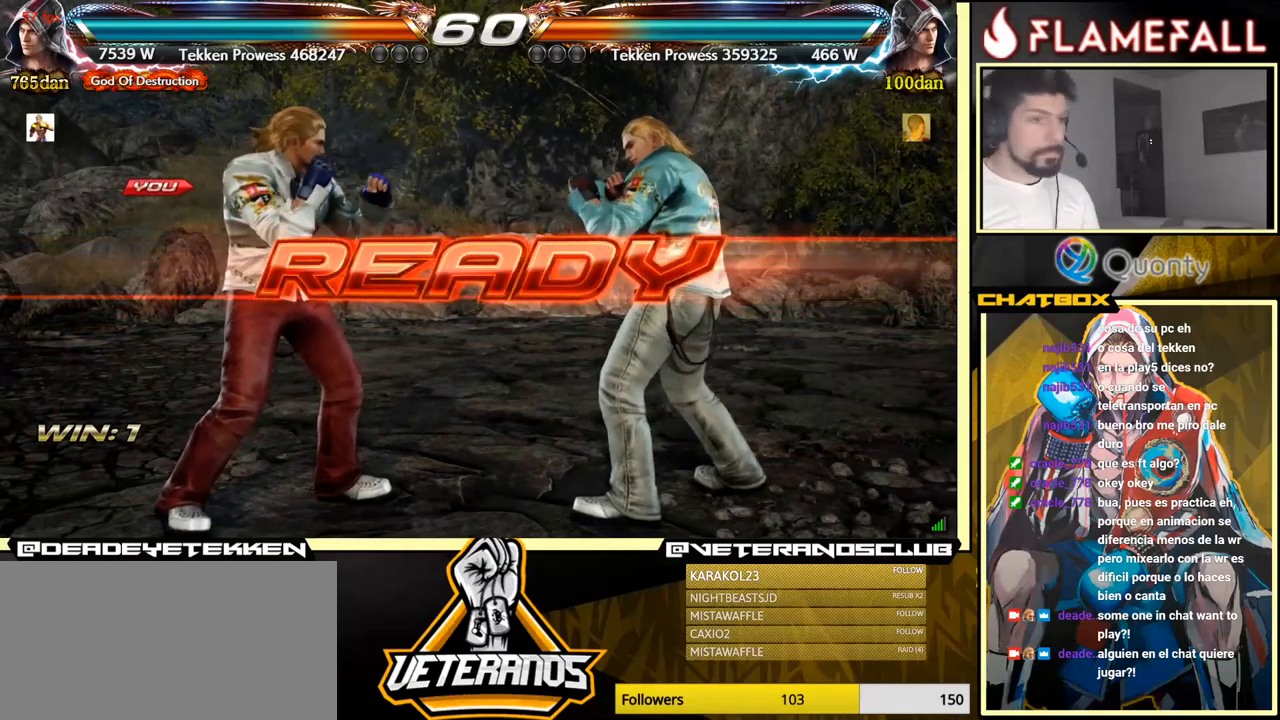
{"buttons": [], "left_stick": "center", "events": [[116, "left_stick", "center"]]}
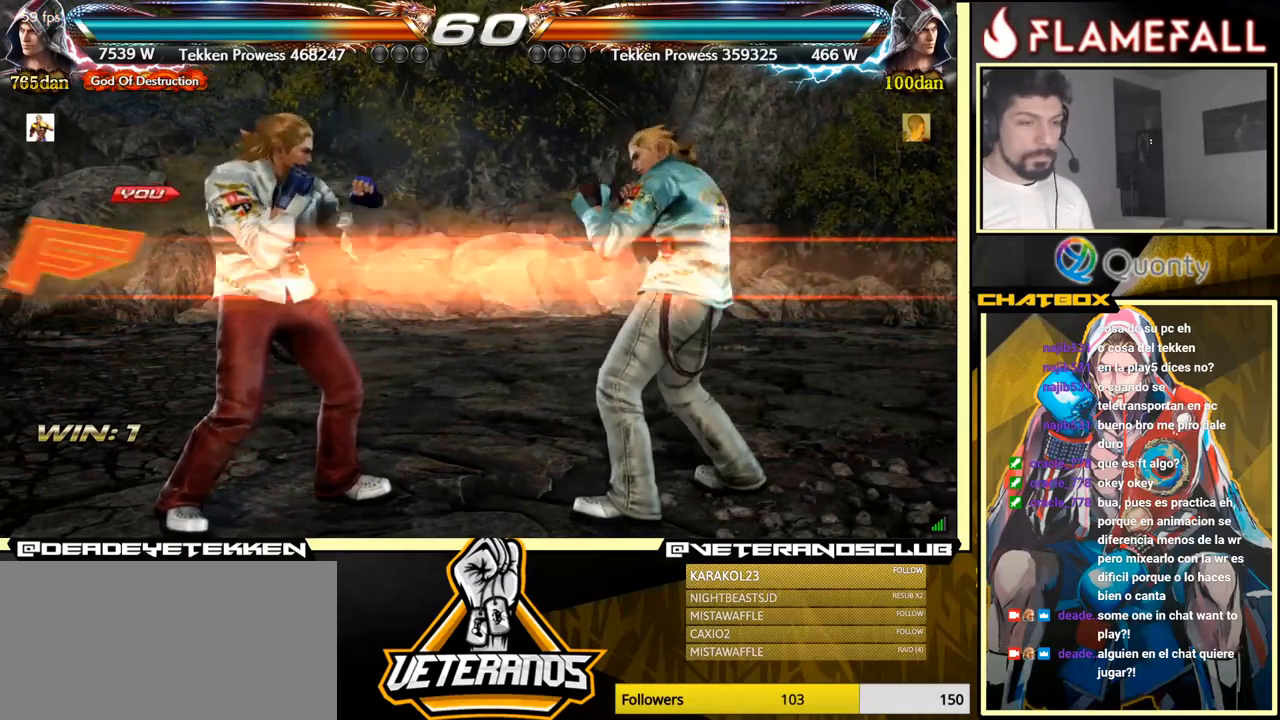
{"buttons": [], "left_stick": "center", "events": []}
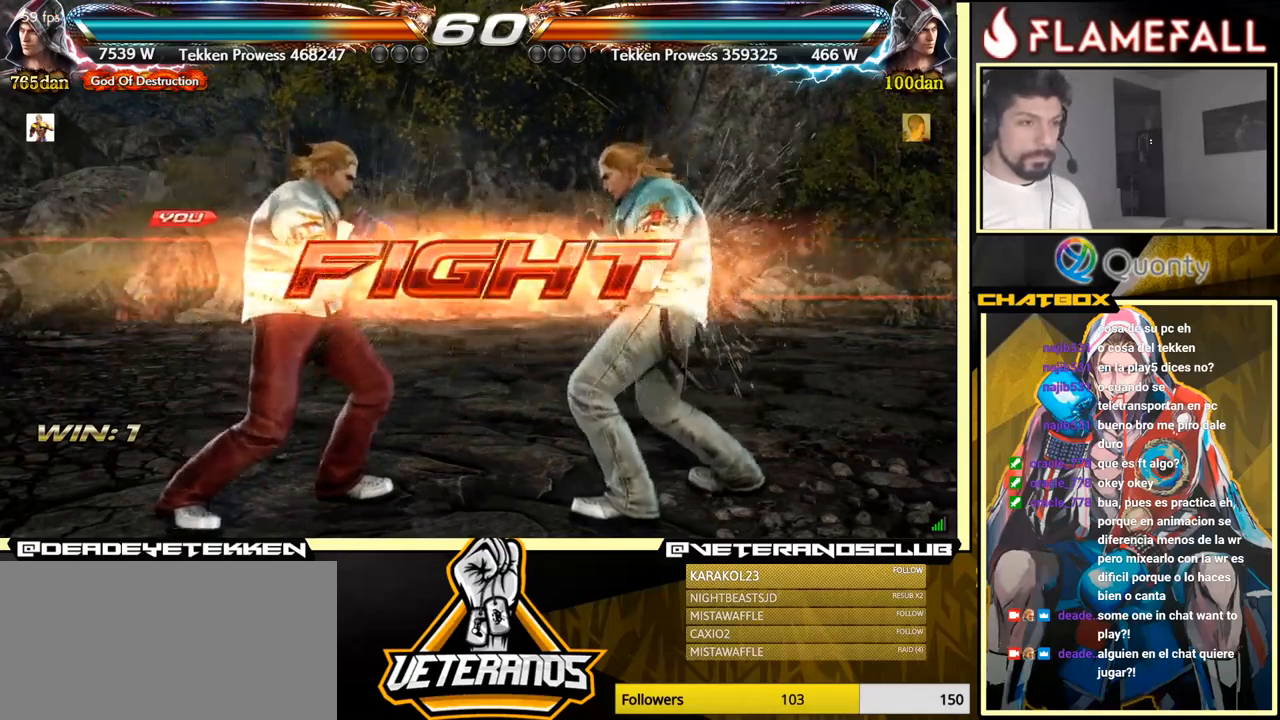
{"buttons": [], "left_stick": "right", "events": [[83, "X", "down"], [133, "X", "up"], [183, "Y", "down"], [250, "Y", "up"], [266, "X", "down"], [300, "X", "up"], [316, "left_stick", "right"], [383, "X", "down"], [450, "X", "up"]]}
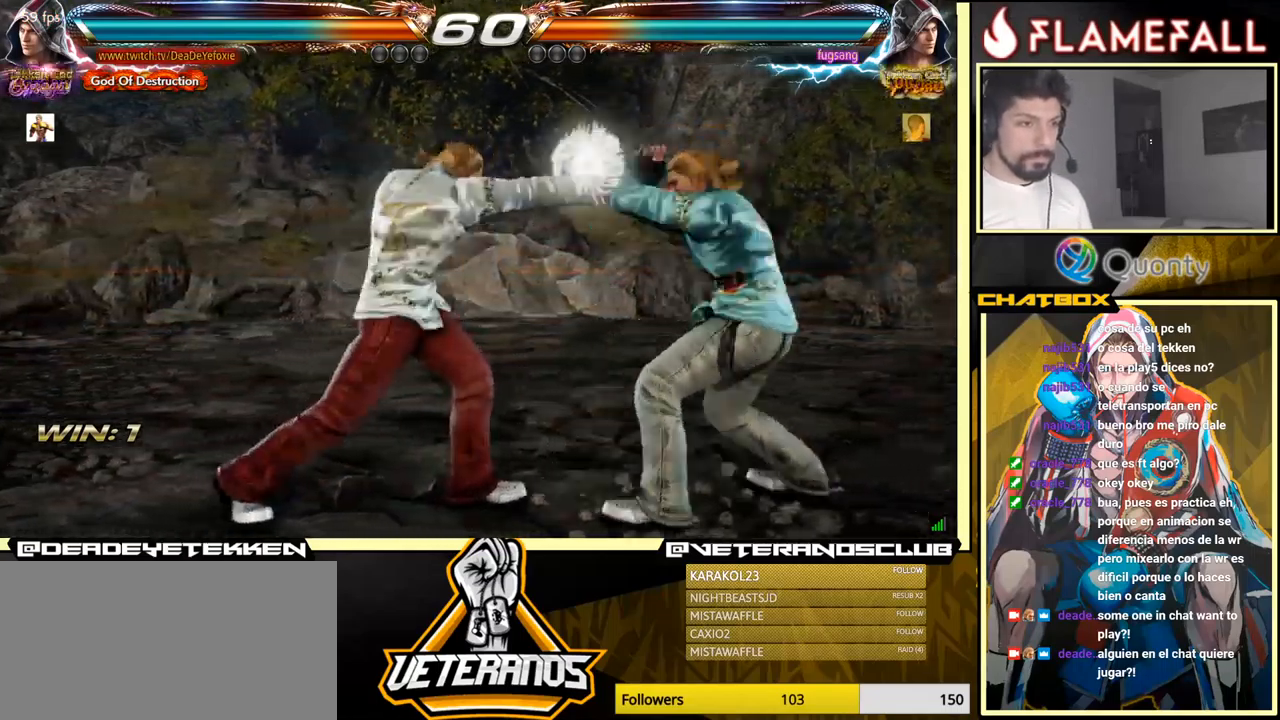
{"buttons": ["X"], "left_stick": "down", "events": [[16, "X", "down"], [116, "X", "up"], [433, "left_stick", "down"], [483, "X", "down"]]}
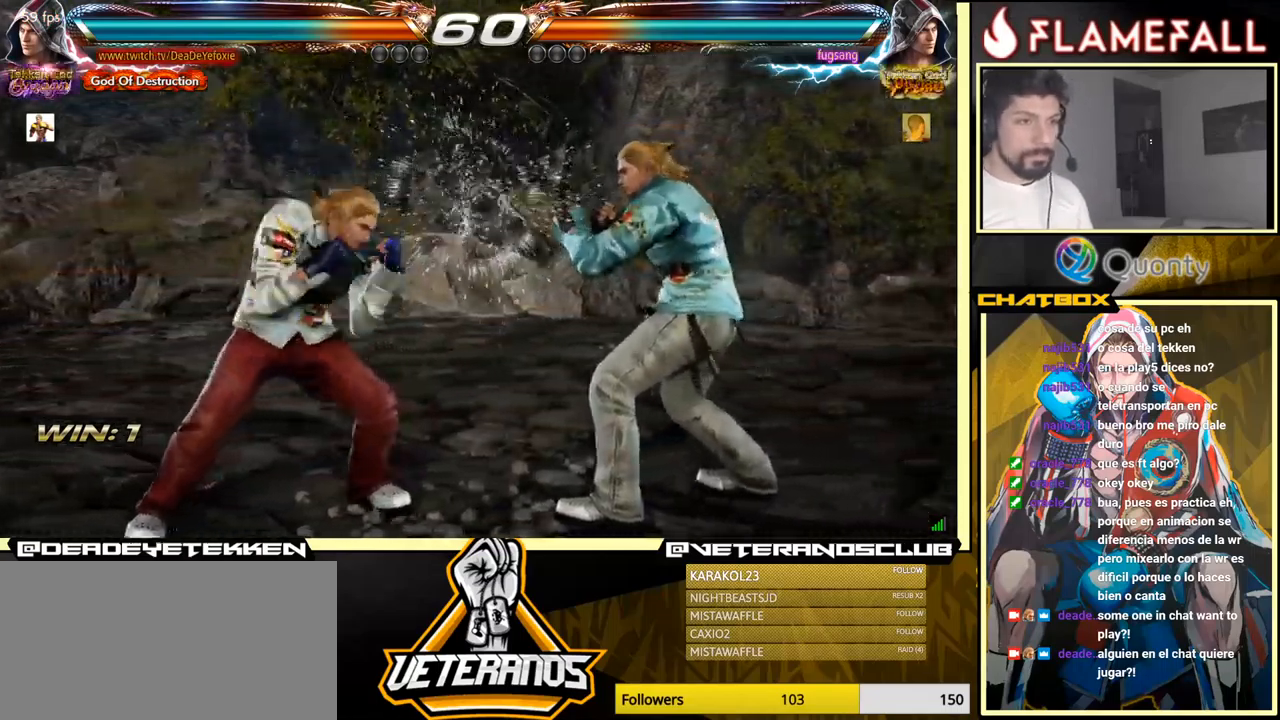
{"buttons": [], "left_stick": "center", "events": [[50, "X", "up"], [133, "left_stick", "center"], [233, "left_stick", "left"], [366, "left_stick", "center"]]}
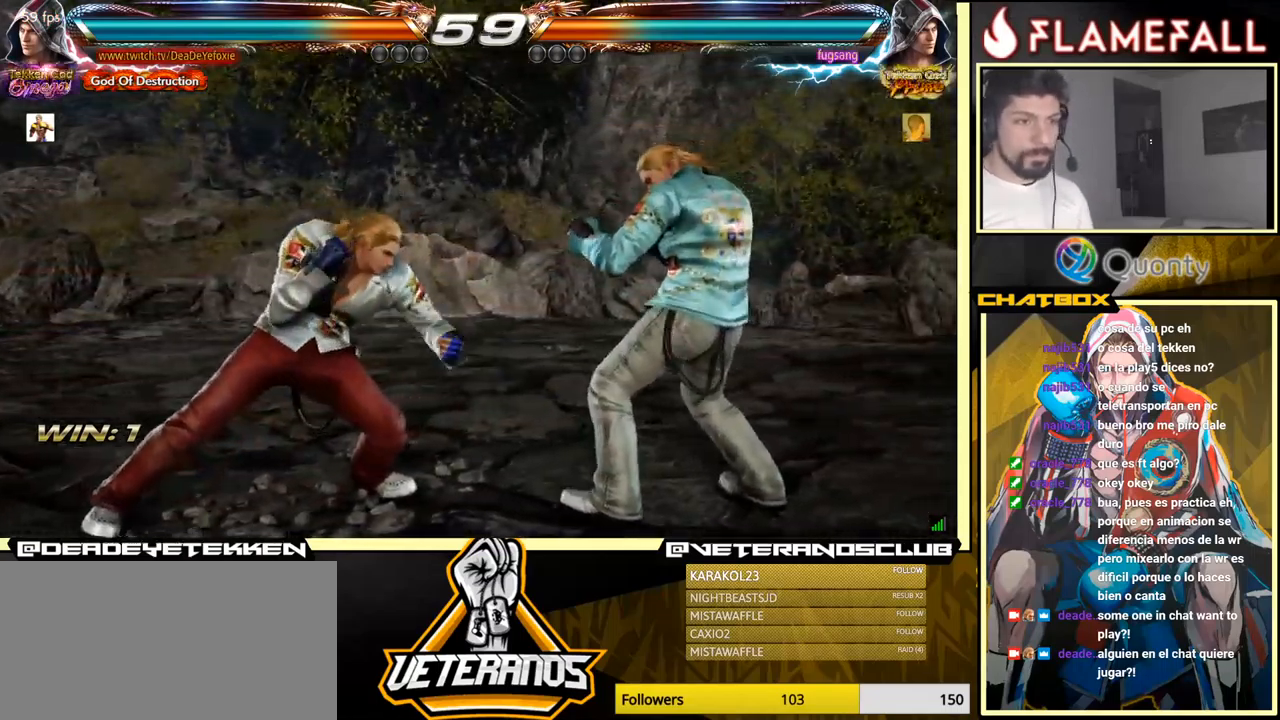
{"buttons": [], "left_stick": "down-left", "events": [[200, "left_stick", "down-left"]]}
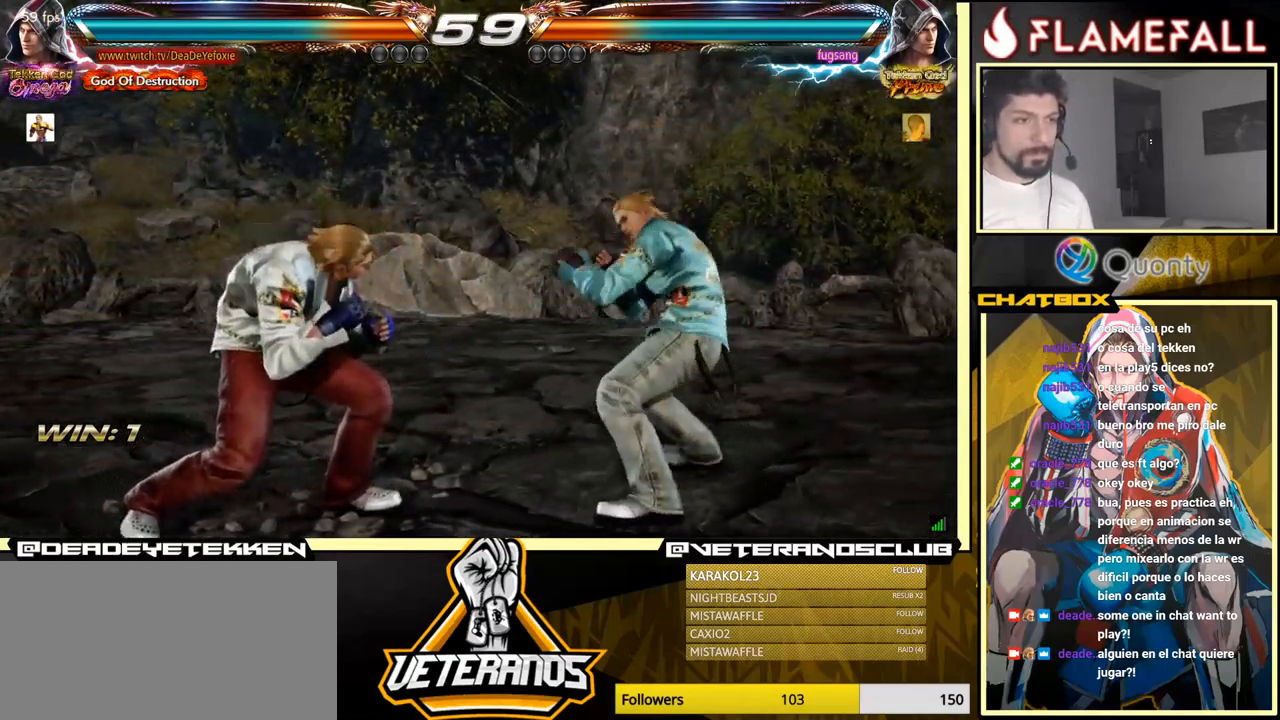
{"buttons": [], "left_stick": "down-left", "events": [[166, "left_stick", "center"], [216, "left_stick", "left"], [300, "left_stick", "center"], [366, "left_stick", "left"], [450, "left_stick", "down-left"]]}
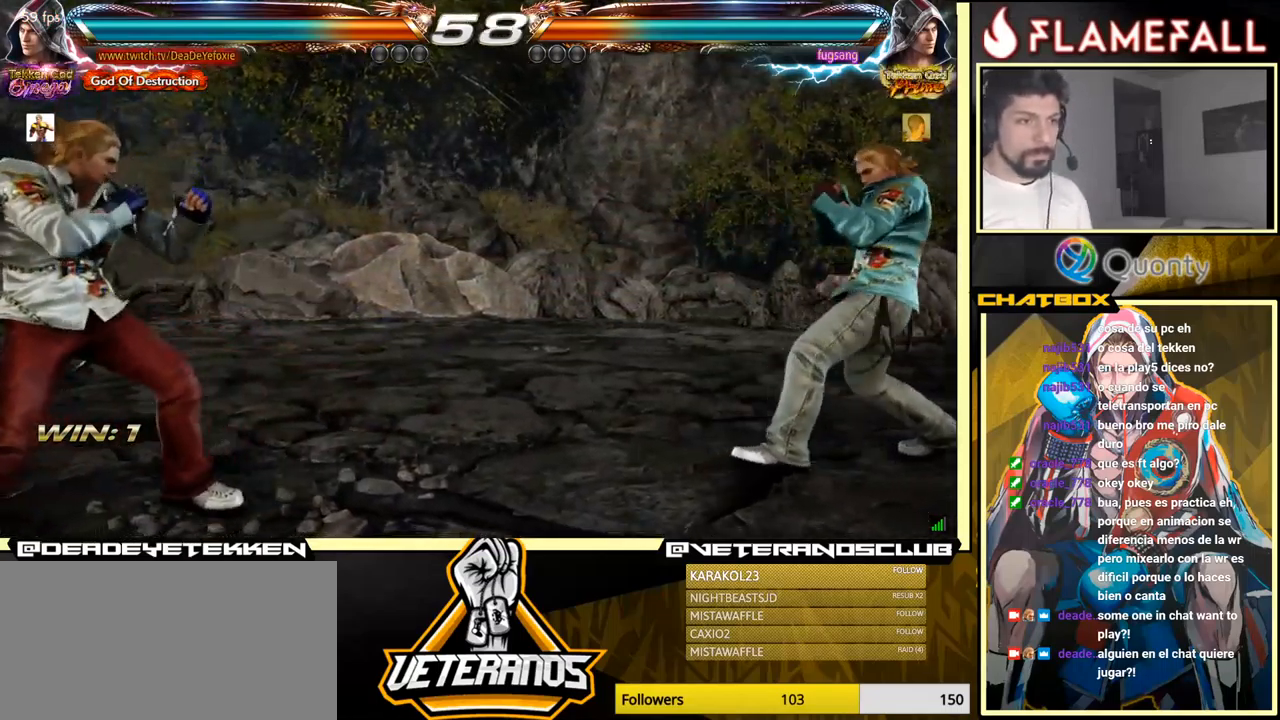
{"buttons": ["X"], "left_stick": "center", "events": [[83, "left_stick", "left"], [150, "R2", "down"], [283, "R2", "up"], [433, "X", "down"], [500, "left_stick", "center"]]}
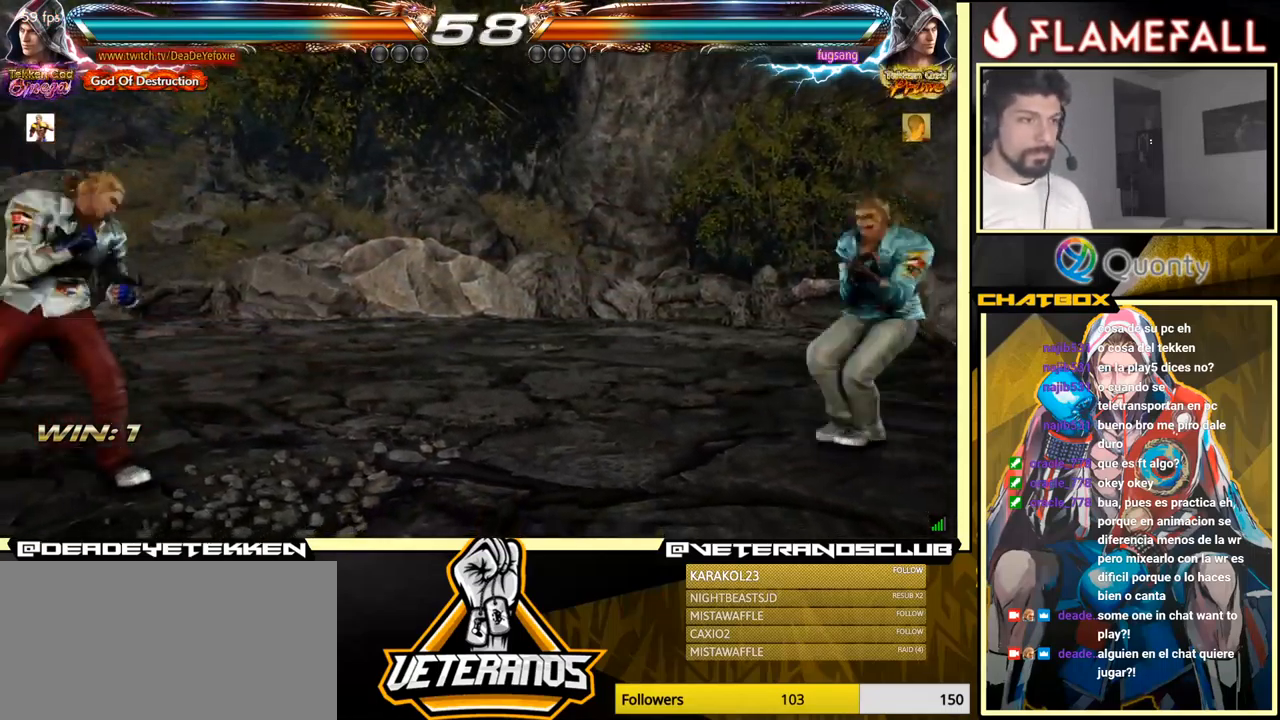
{"buttons": [], "left_stick": "center", "events": [[33, "X", "up"], [233, "A", "down"], [233, "B", "down"], [316, "A", "up"], [316, "B", "up"]]}
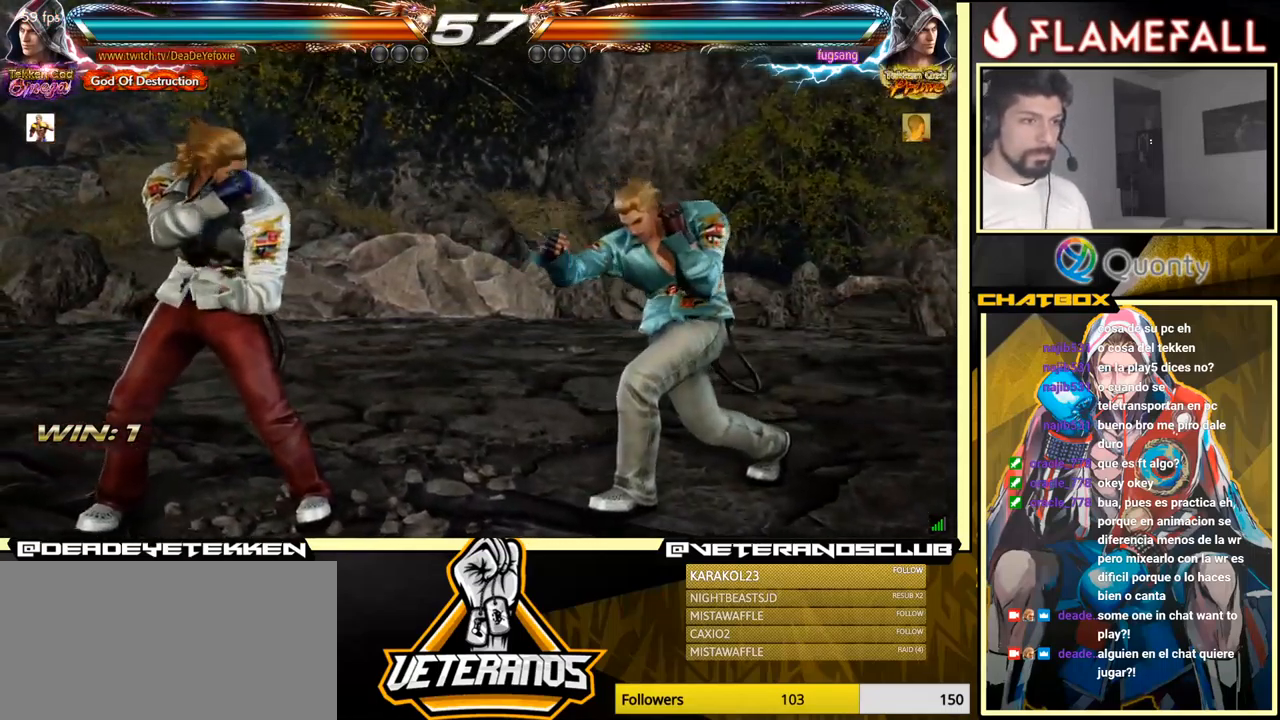
{"buttons": [], "left_stick": "left", "events": [[333, "left_stick", "left"]]}
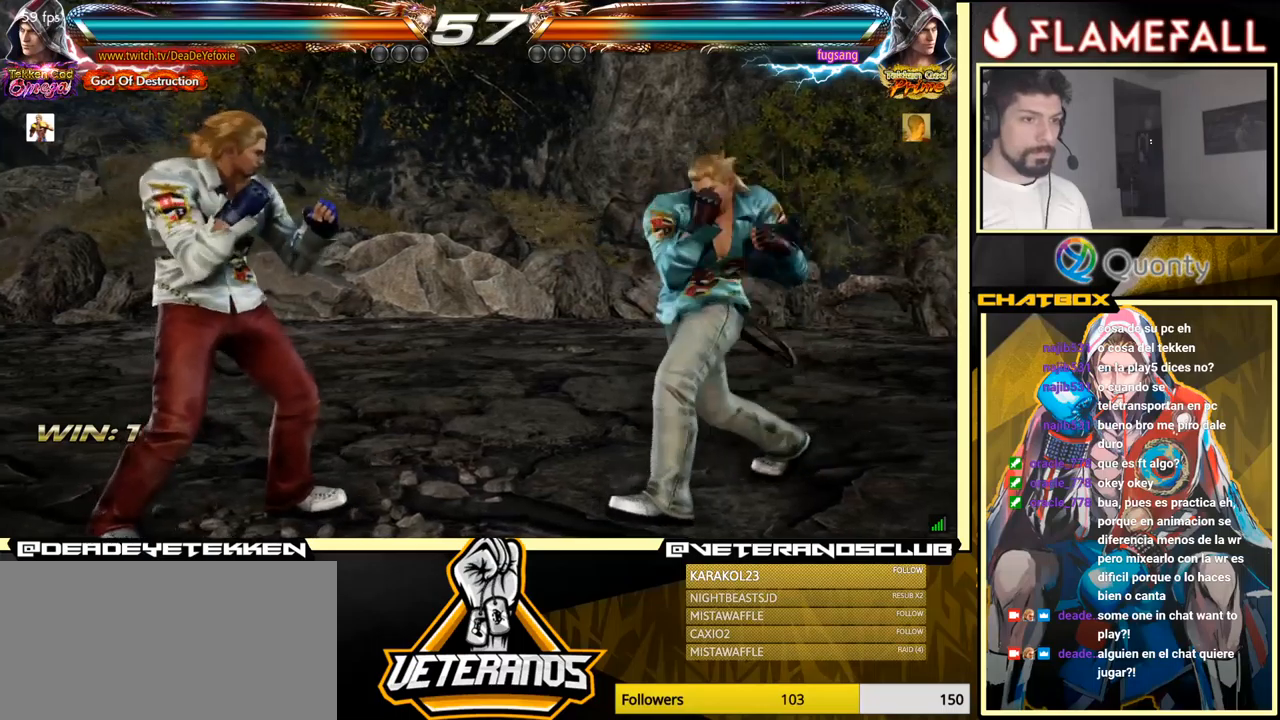
{"buttons": [], "left_stick": "left", "events": [[33, "left_stick", "center"], [83, "left_stick", "right"], [133, "left_stick", "center"], [183, "left_stick", "left"], [317, "left_stick", "center"], [450, "left_stick", "left"]]}
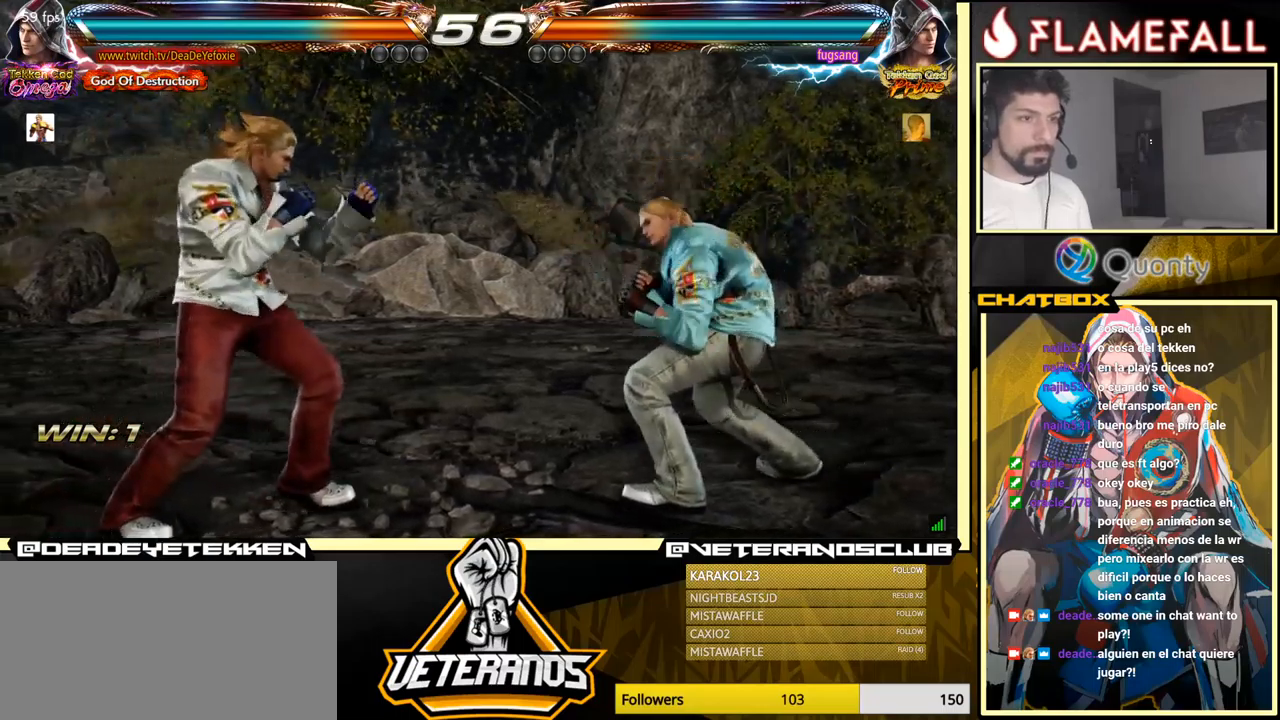
{"buttons": [], "left_stick": "down-left", "events": [[17, "left_stick", "center"], [67, "left_stick", "left"], [467, "left_stick", "down-left"]]}
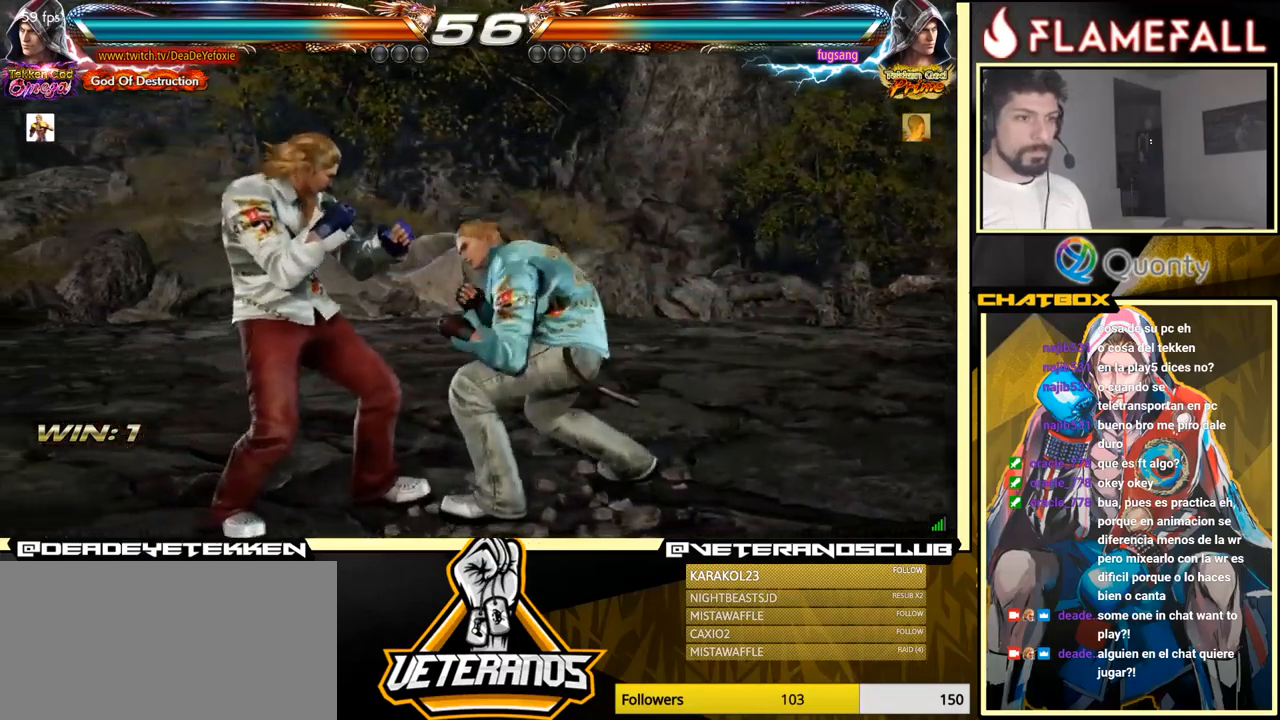
{"buttons": [], "left_stick": "center", "events": [[83, "left_stick", "left"], [500, "left_stick", "center"]]}
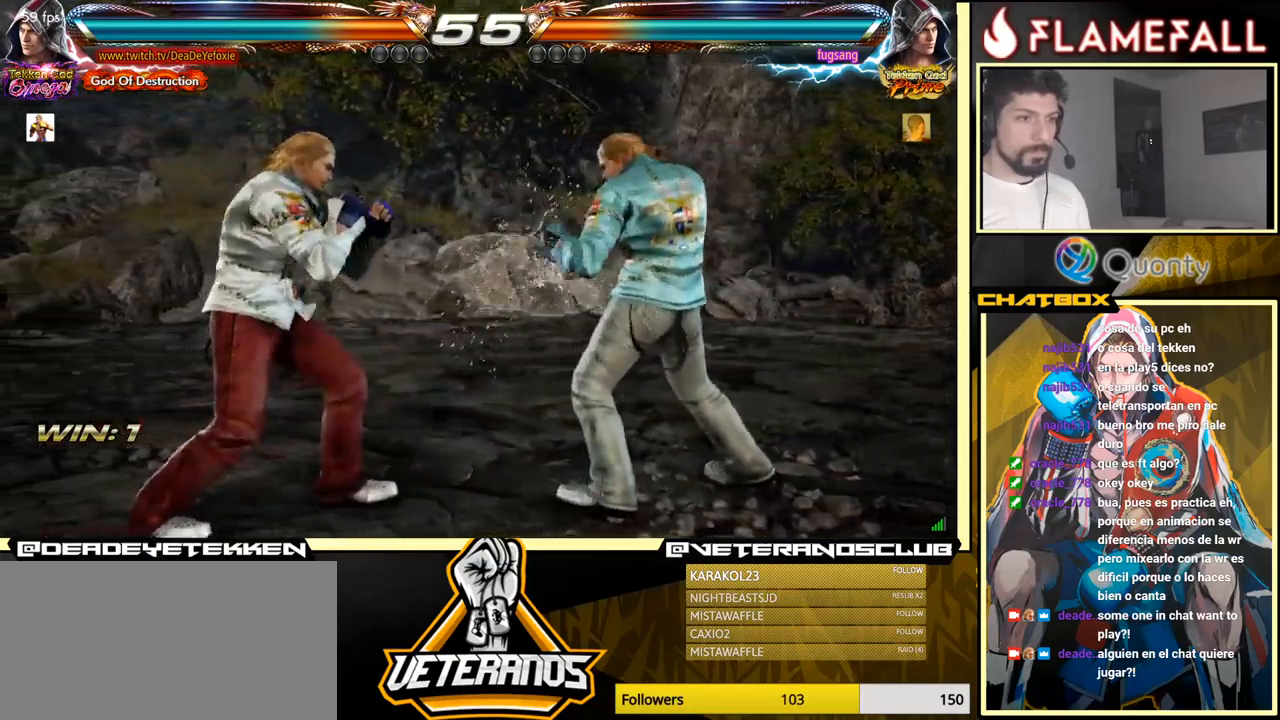
{"buttons": [], "left_stick": "center", "events": [[33, "left_stick", "left"], [400, "left_stick", "right"], [467, "left_stick", "center"]]}
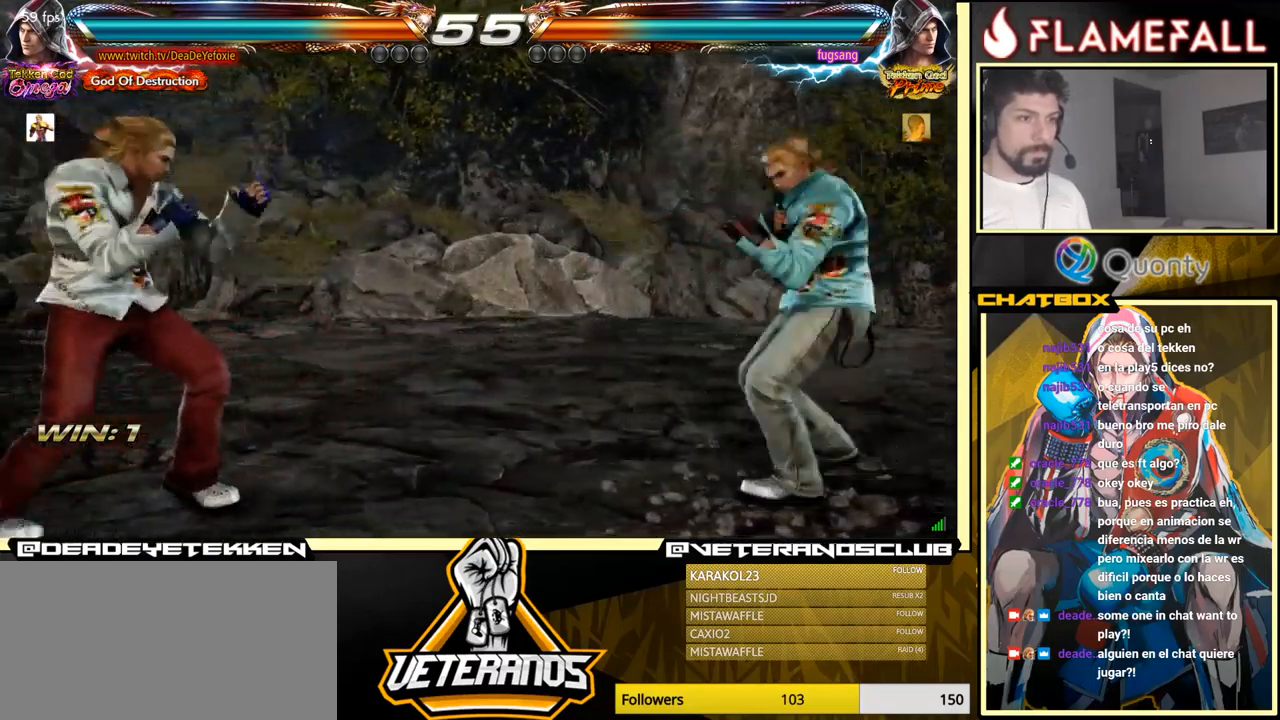
{"buttons": [], "left_stick": "left", "events": [[17, "left_stick", "right"], [117, "left_stick", "left"]]}
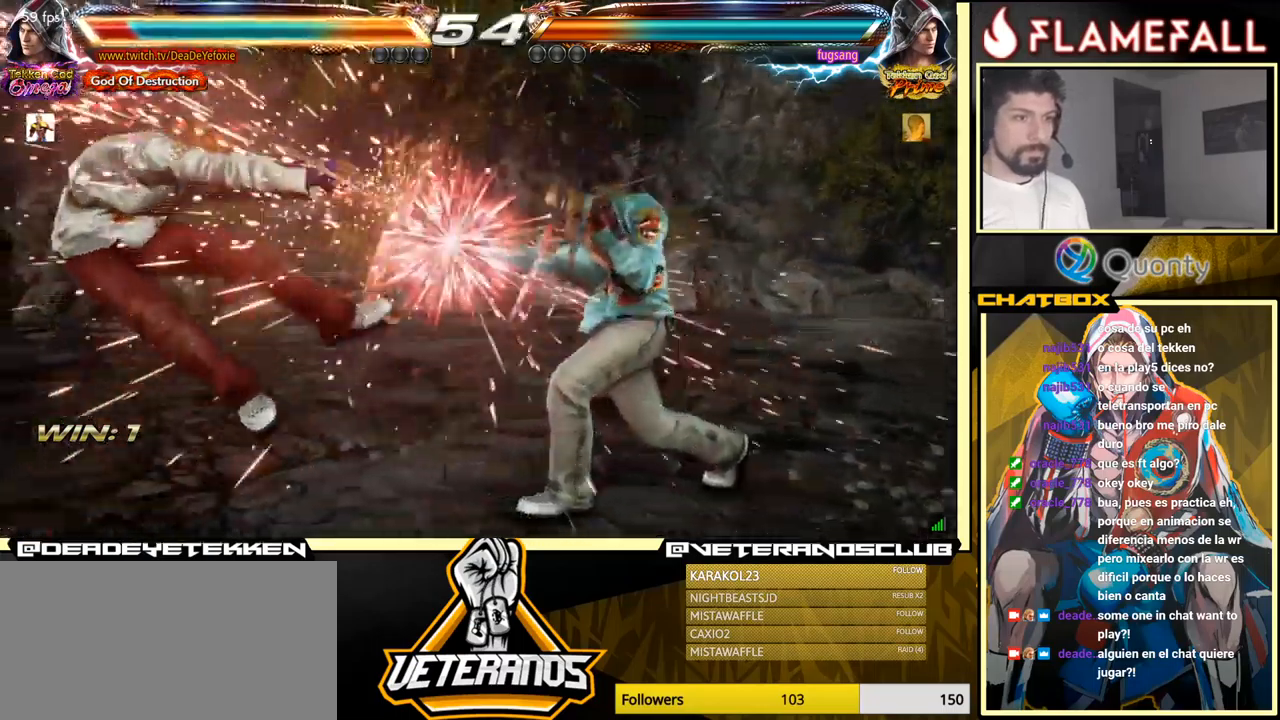
{"buttons": [], "left_stick": "left", "events": [[167, "left_stick", "center"], [367, "left_stick", "left"]]}
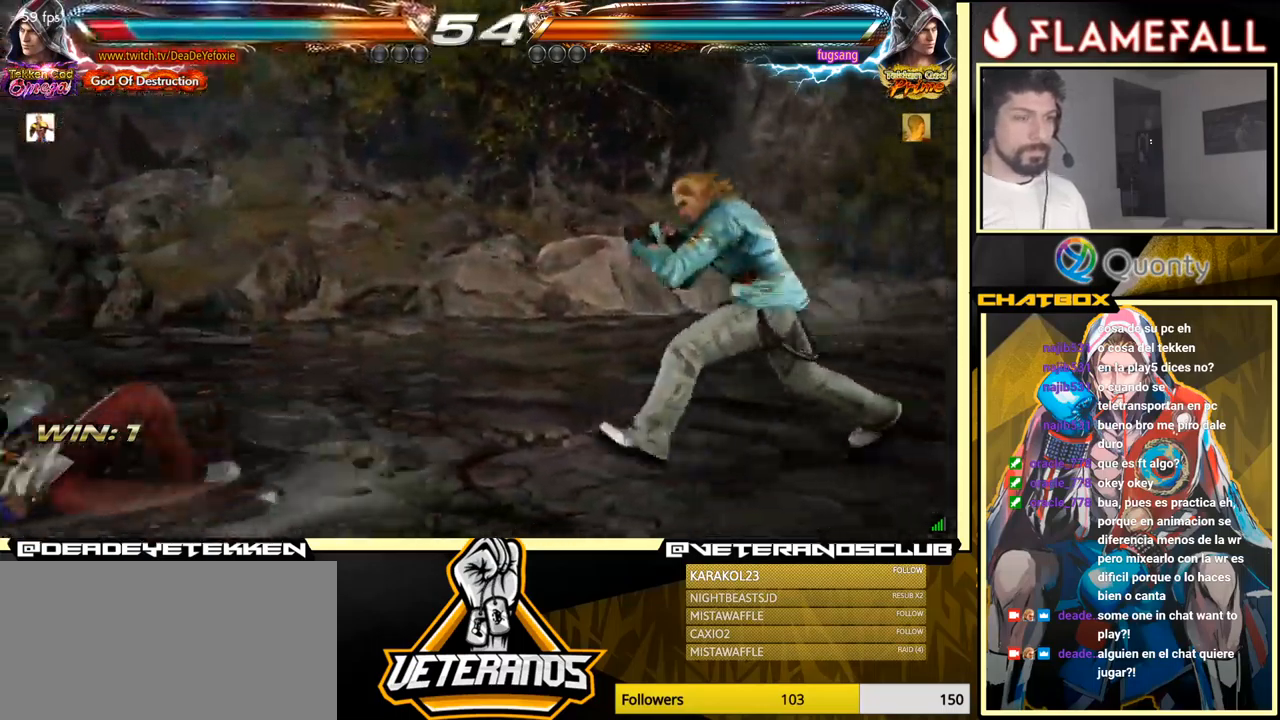
{"buttons": [], "left_stick": "left", "events": [[217, "left_stick", "center"], [350, "left_stick", "left"], [433, "left_stick", "center"], [500, "left_stick", "left"]]}
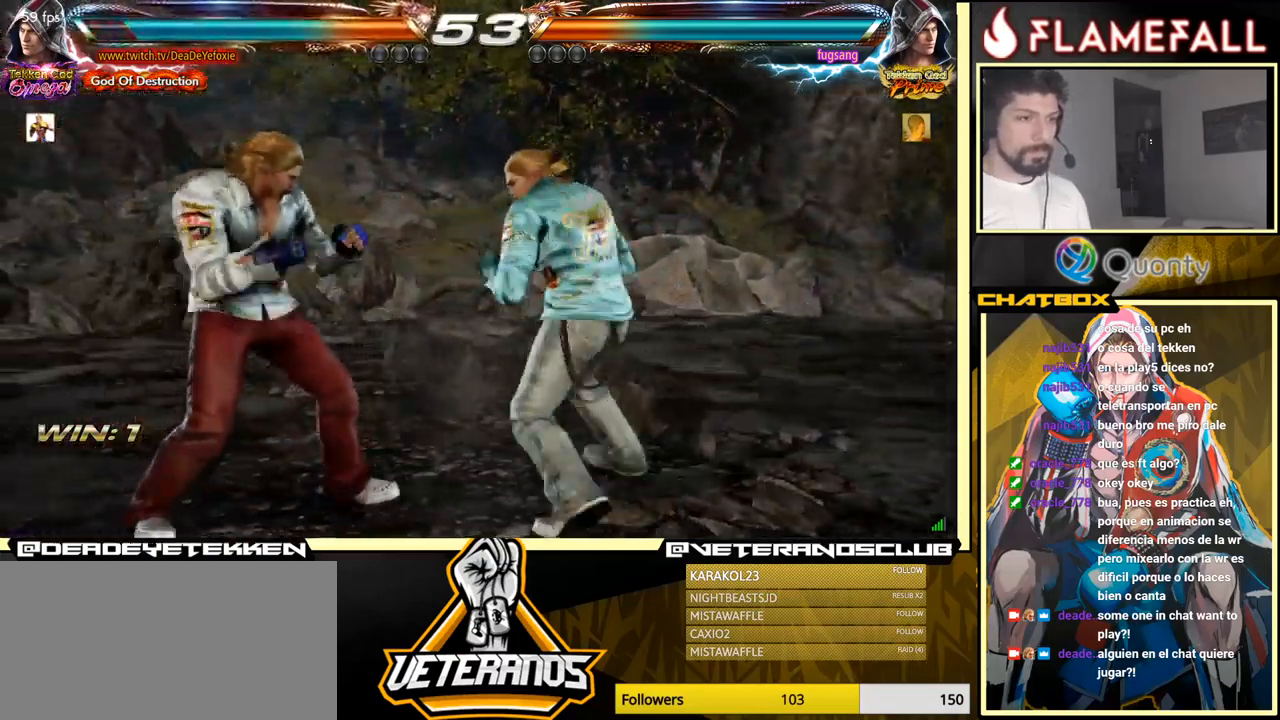
{"buttons": [], "left_stick": "down-left", "events": [[200, "left_stick", "down-left"]]}
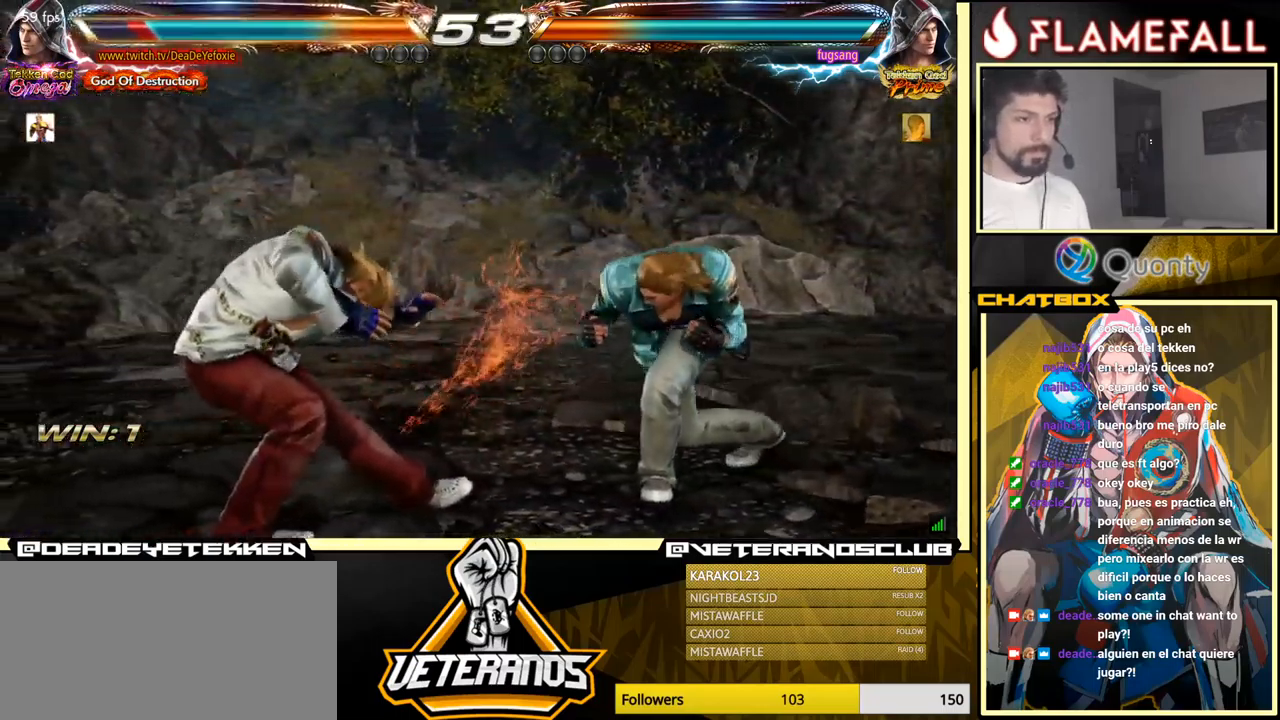
{"buttons": [], "left_stick": "left", "events": [[33, "left_stick", "left"], [133, "left_stick", "center"], [200, "X", "down"], [200, "left_stick", "down-right"], [300, "X", "up"], [317, "Y", "down"], [383, "Y", "up"], [500, "left_stick", "left"]]}
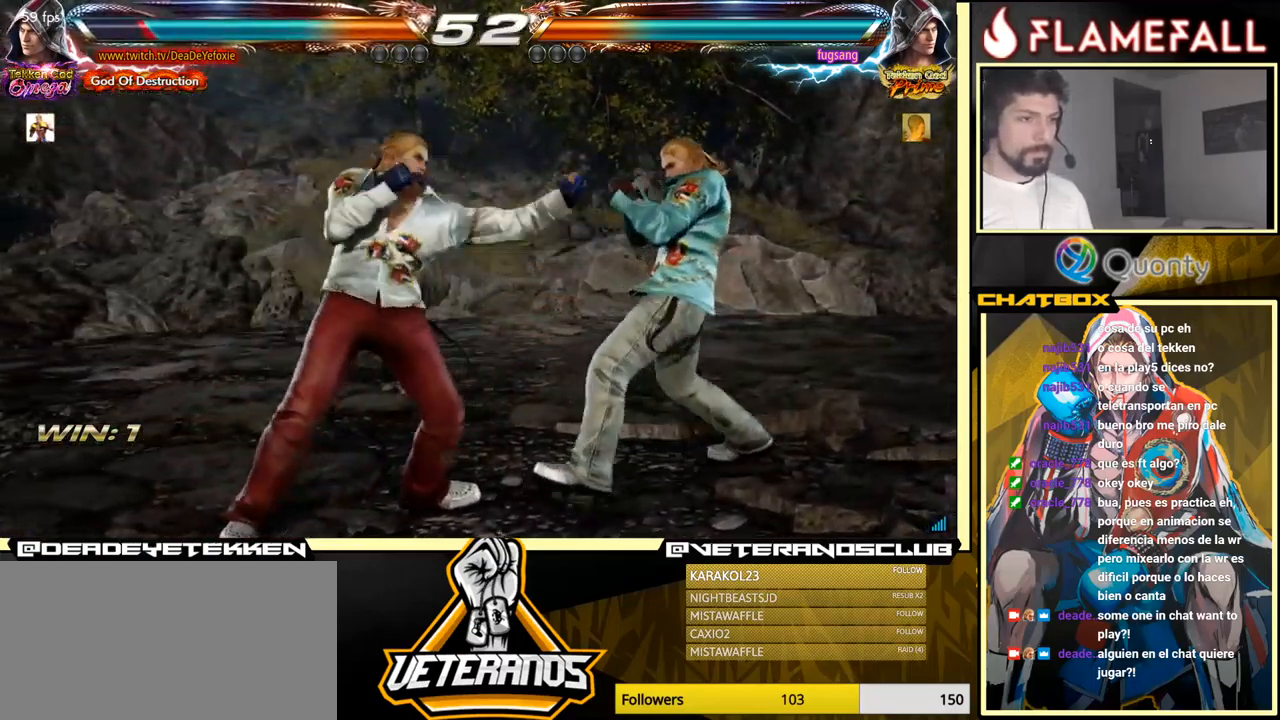
{"buttons": [], "left_stick": "left", "events": [[133, "X", "down"], [200, "X", "up"], [267, "X", "down"], [334, "X", "up"]]}